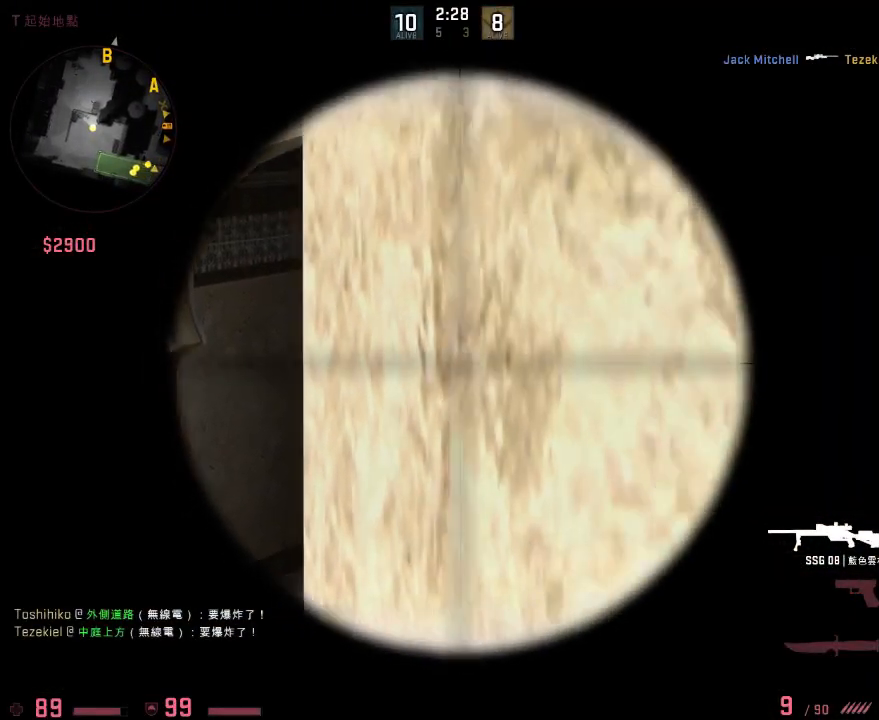
Gameplay with keyboard; each line is a JSON object with the keys held at the frame after it. "events" lists presses ("down") and releases ("up") of "1", "2", "3", "4", "5", "6", "a", "alt", "b", "c", "caps_lock", "ctrl", "d", "e", "f", "g", "q", "r", "s", "shift", "space", "super", "t", "tab", "tilde", "w", "x" and "z" between this image and that frame as [ms after this image, input, new state], when the widget could be followed in between. No other keys are recorded. Mouse input is not recorded. Not read: v.
{"keys": ["shift"], "events": [[167, "a", "down"], [201, "a", "up"], [468, "shift", "down"]]}
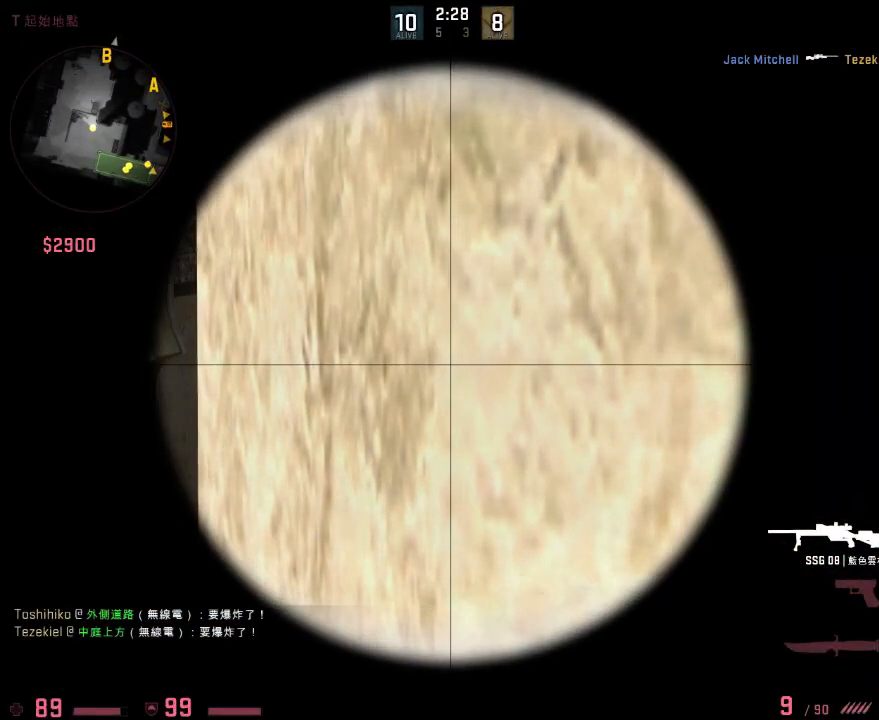
{"keys": ["shift"], "events": [[100, "a", "down"], [301, "a", "up"]]}
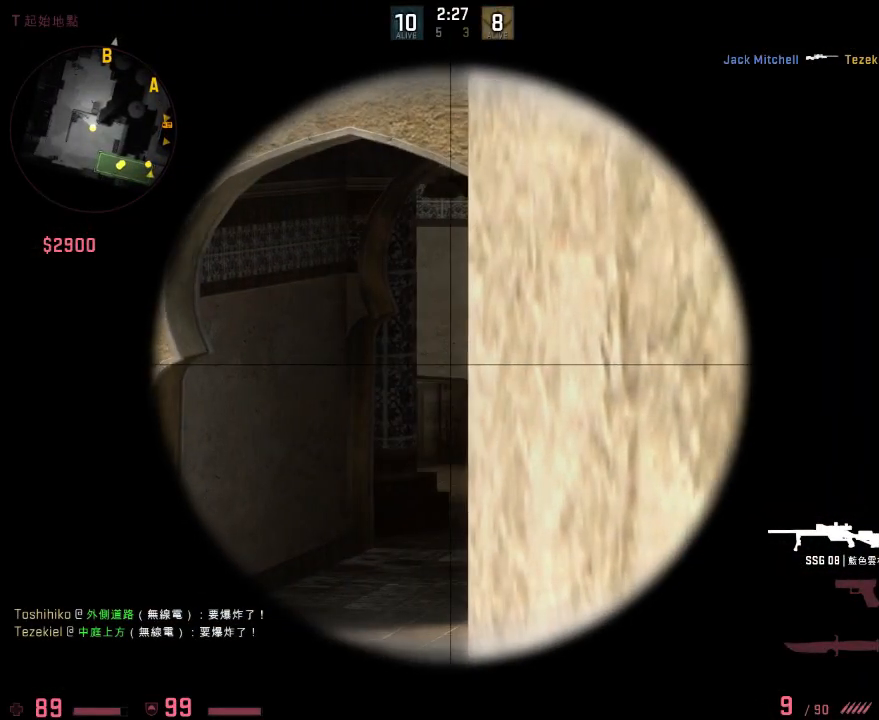
{"keys": ["shift"], "events": [[184, "a", "down"], [267, "a", "up"]]}
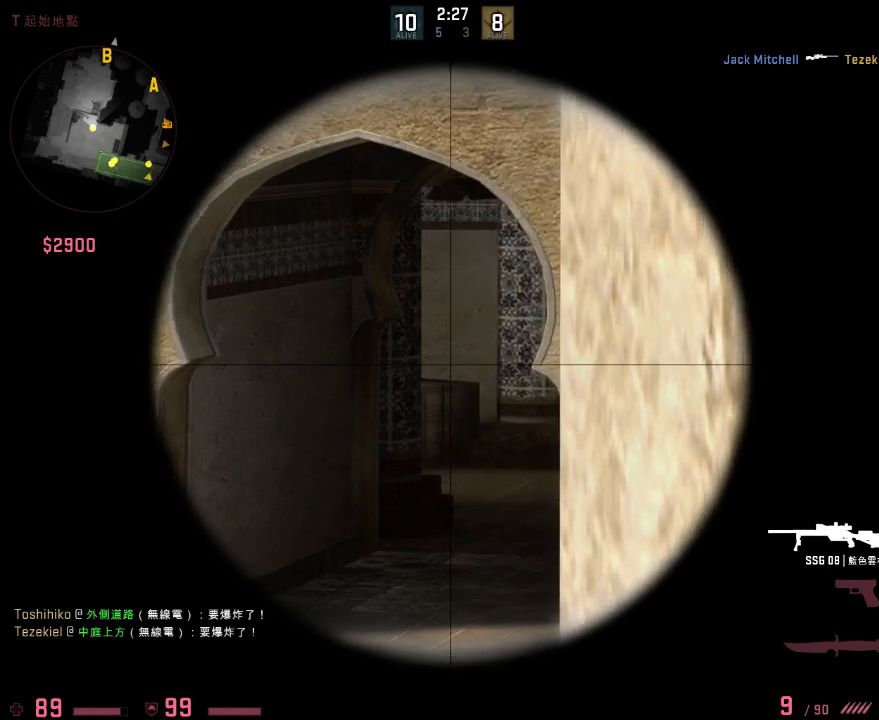
{"keys": ["shift"], "events": [[33, "d", "down"], [83, "d", "up"], [417, "d", "down"], [467, "d", "up"]]}
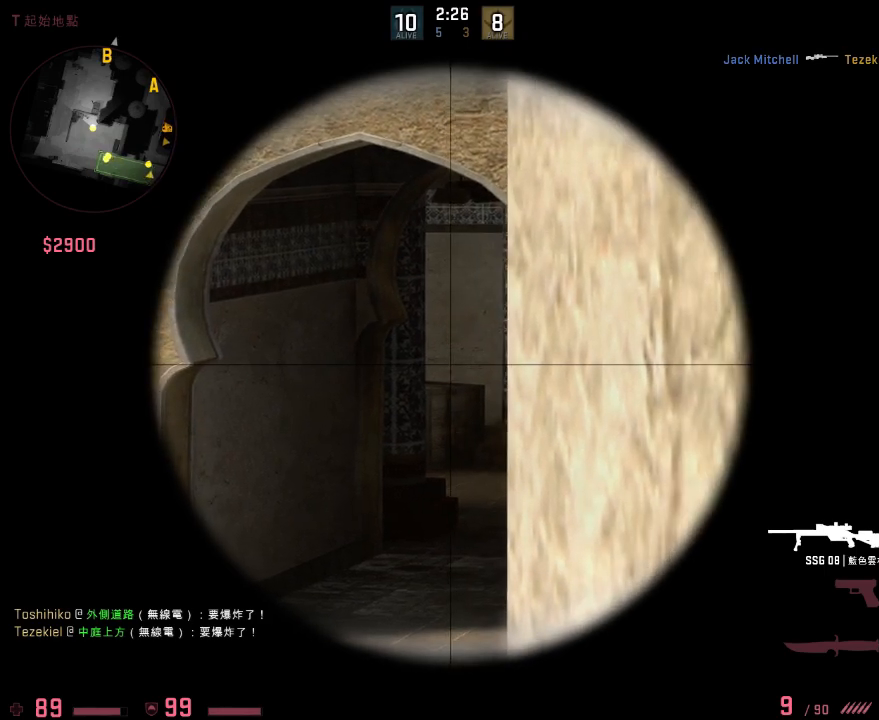
{"keys": ["shift"], "events": []}
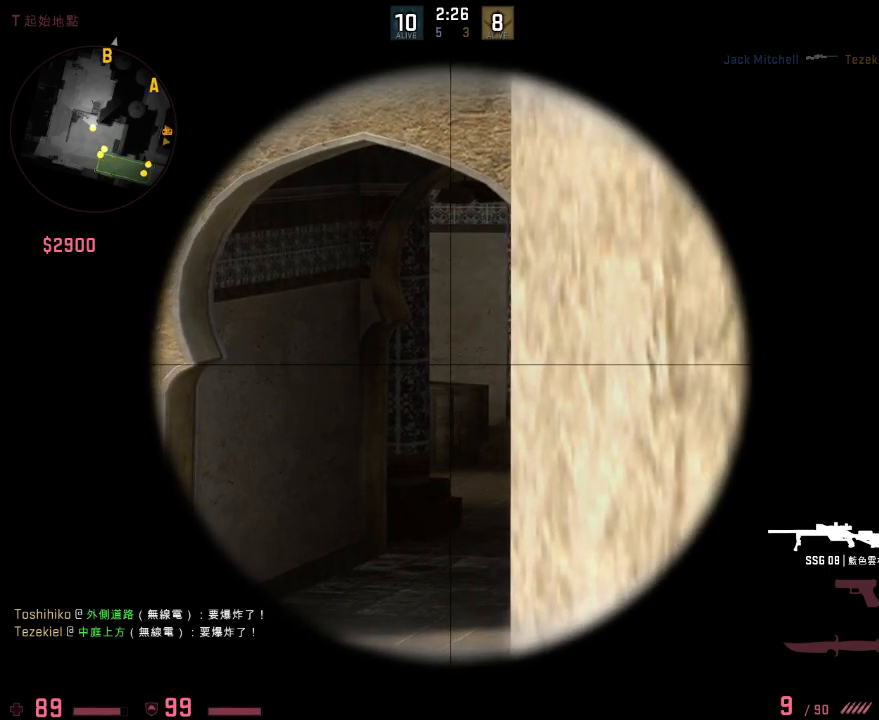
{"keys": [], "events": [[384, "shift", "up"]]}
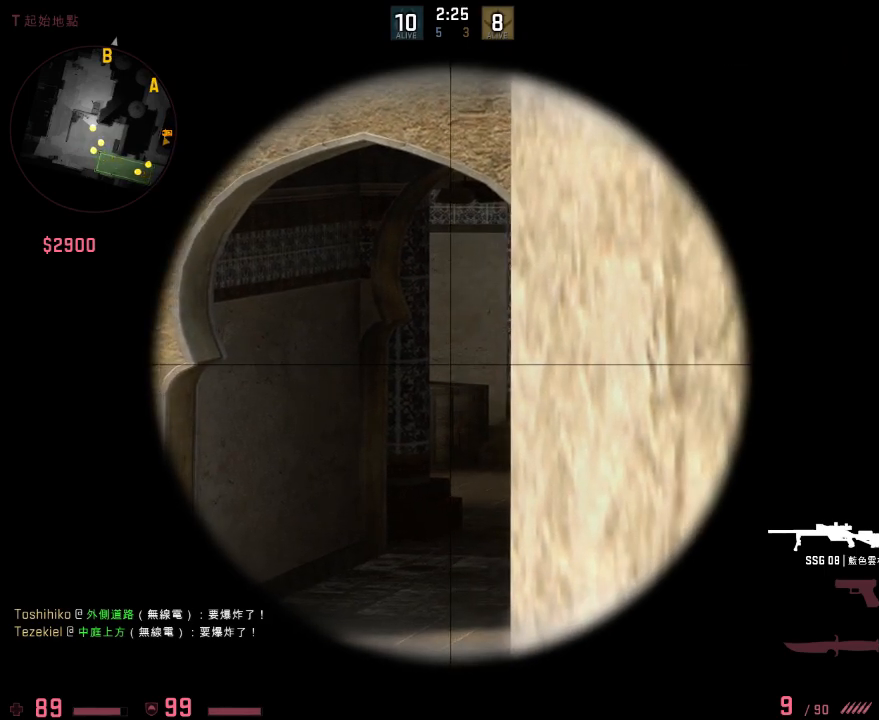
{"keys": [], "events": []}
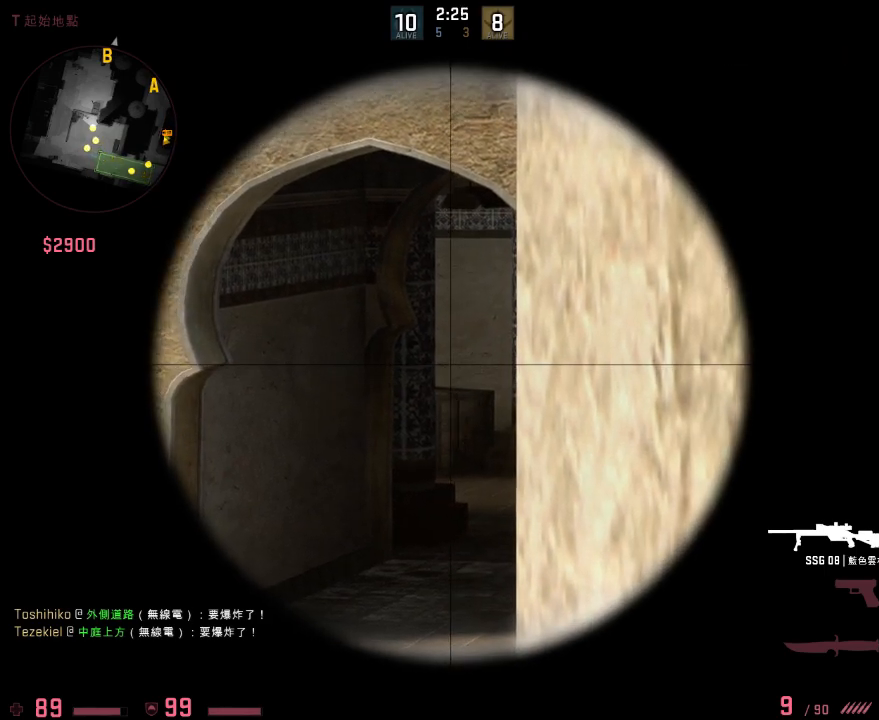
{"keys": [], "events": []}
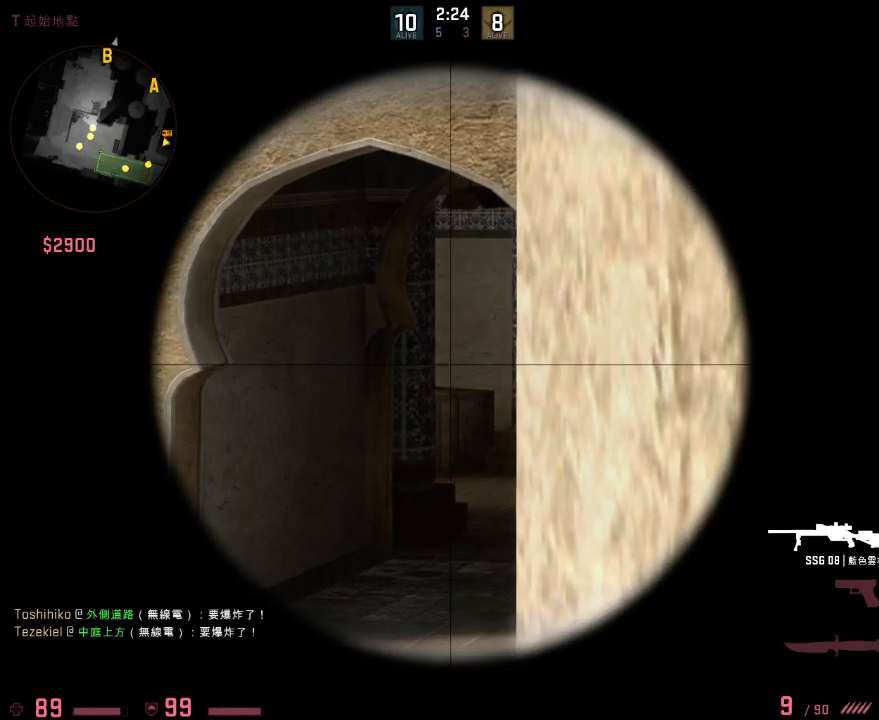
{"keys": [], "events": []}
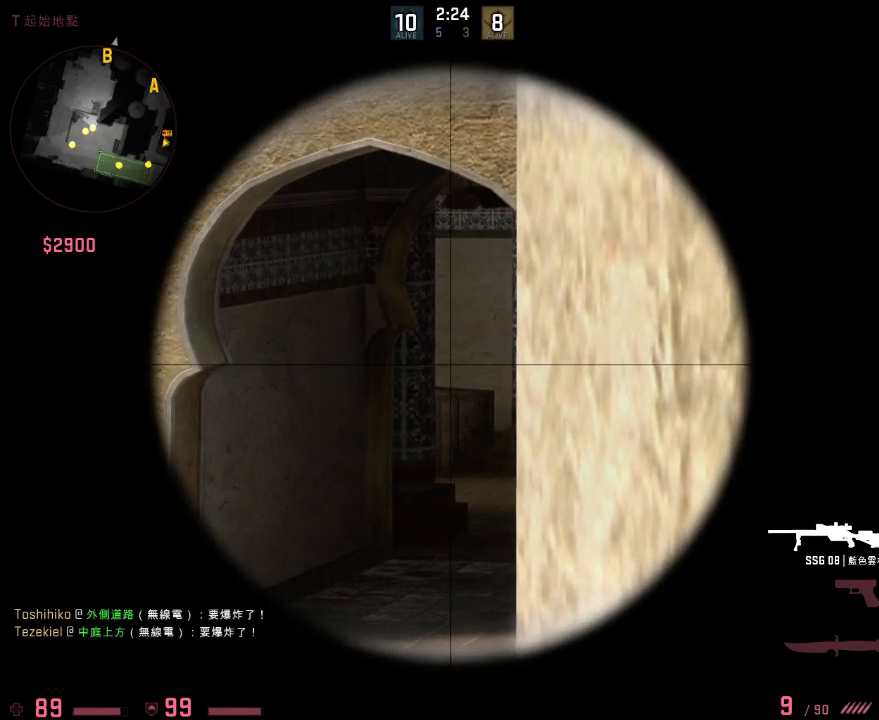
{"keys": [], "events": []}
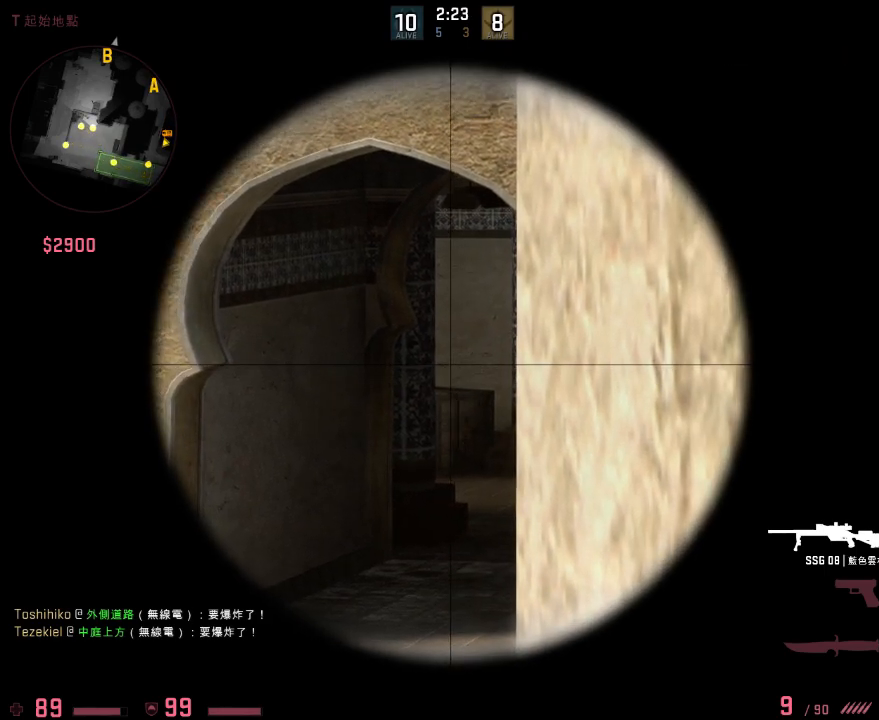
{"keys": [], "events": []}
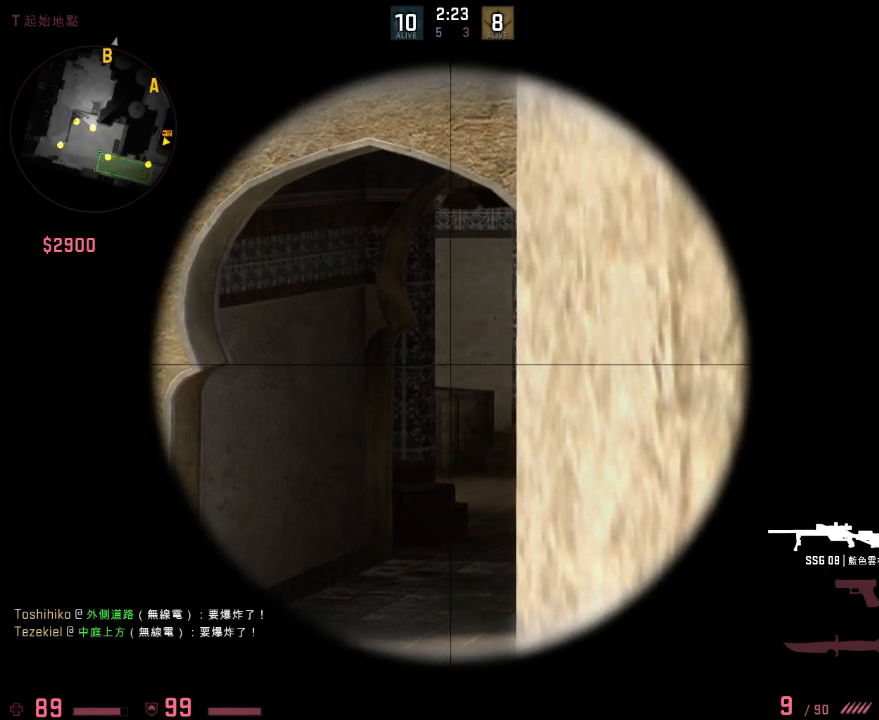
{"keys": [], "events": []}
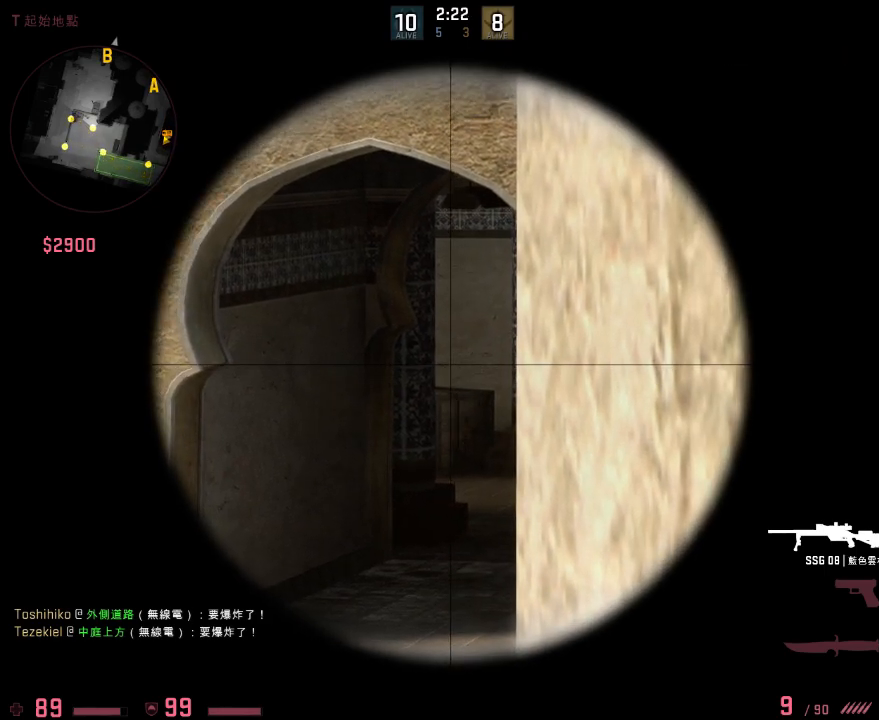
{"keys": [], "events": []}
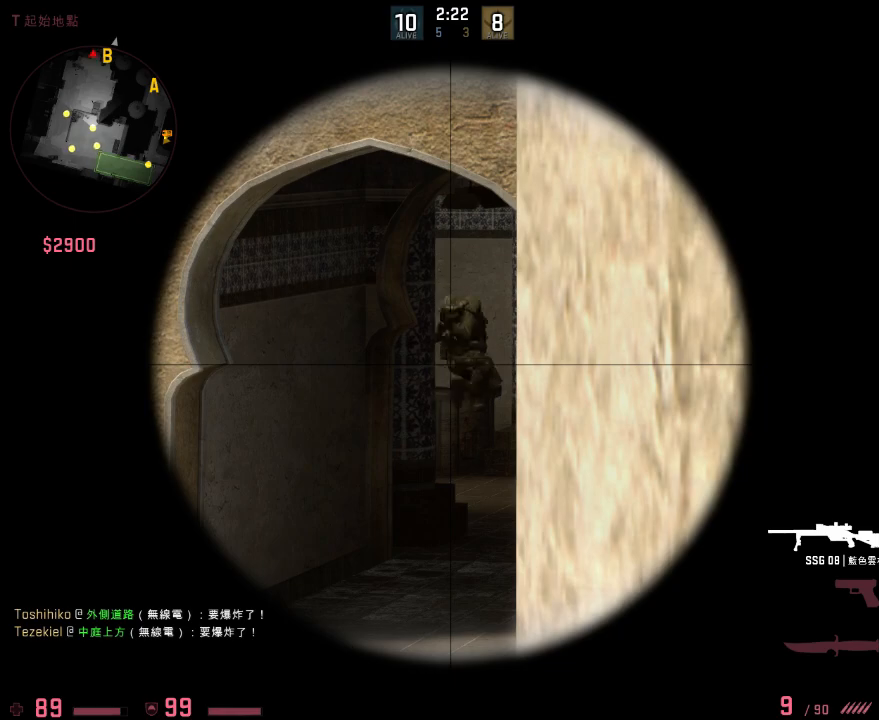
{"keys": [], "events": []}
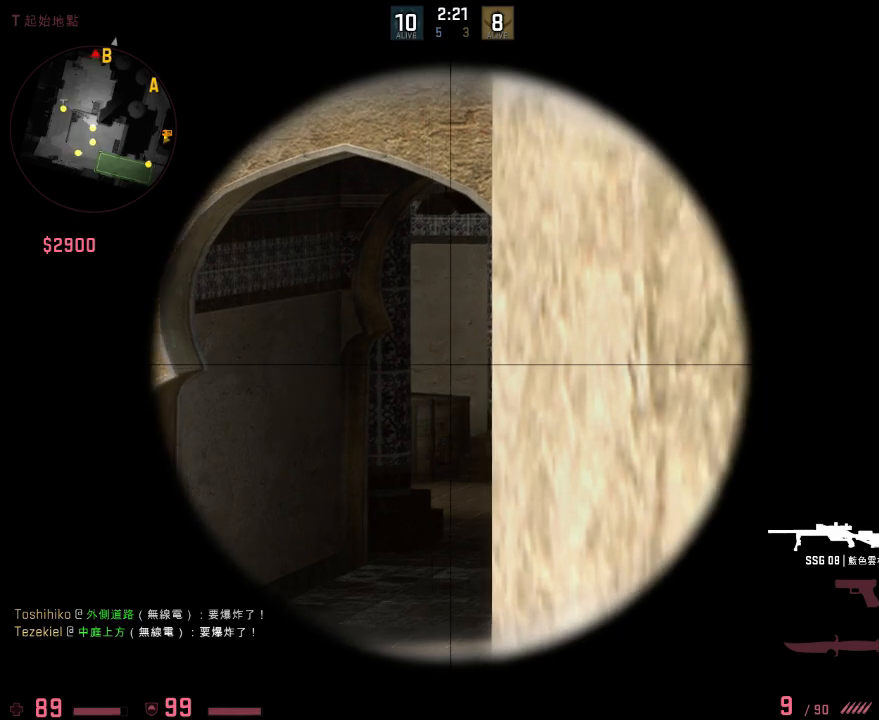
{"keys": [], "events": [[117, "a", "down"], [217, "a", "up"]]}
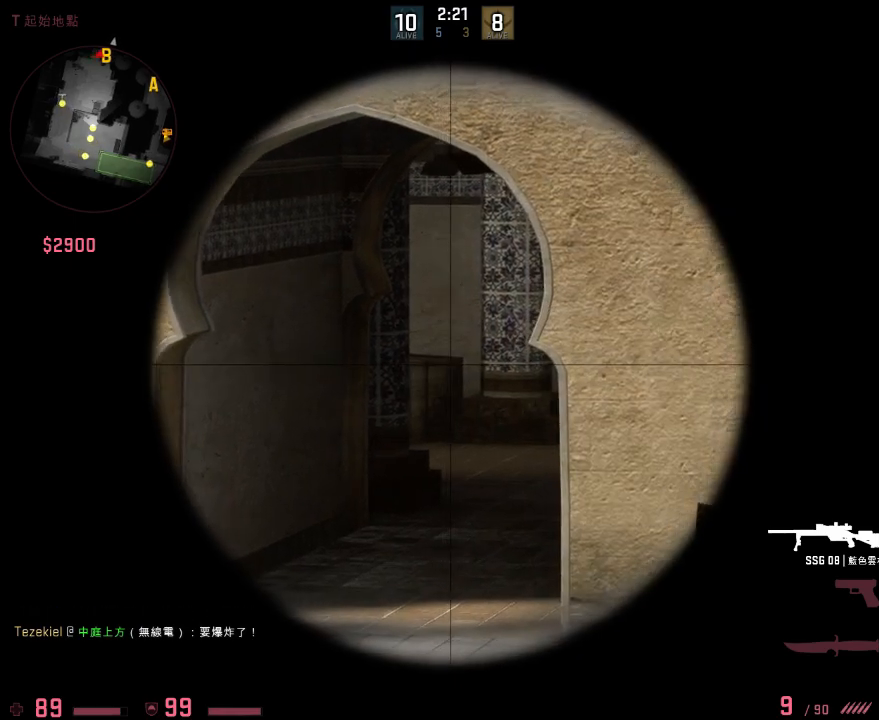
{"keys": [], "events": [[233, "d", "down"], [300, "d", "up"]]}
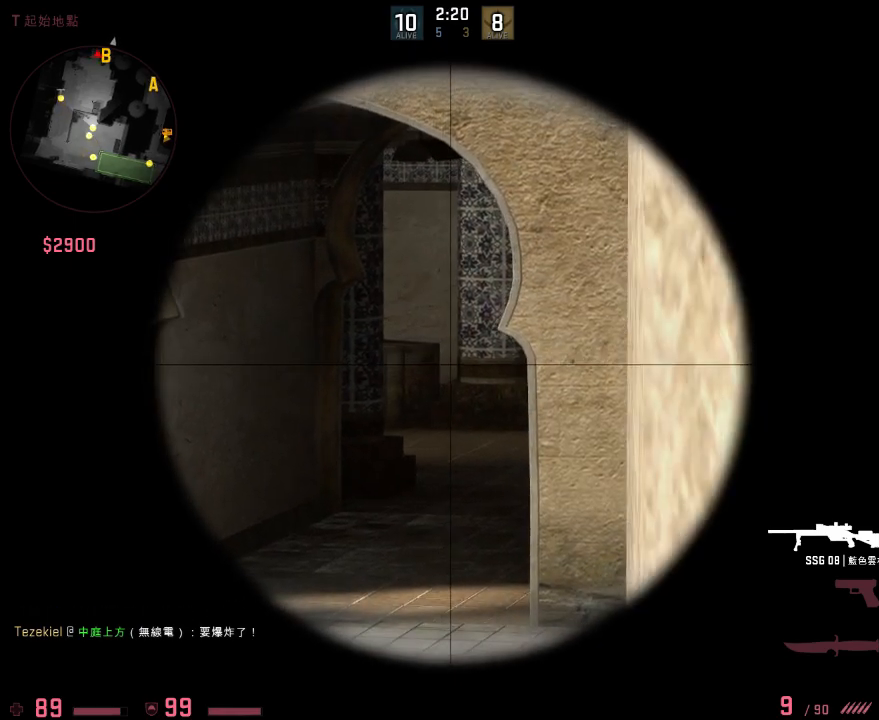
{"keys": [], "events": []}
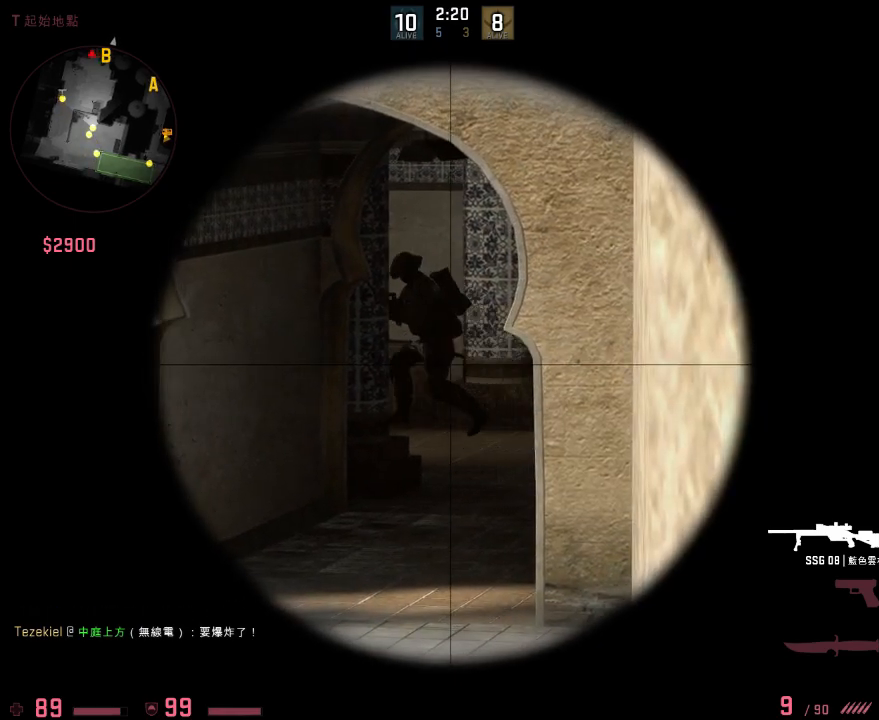
{"keys": ["d"], "events": [[250, "d", "down"], [283, "q", "down"], [350, "q", "up"], [417, "q", "down"], [450, "q", "up"]]}
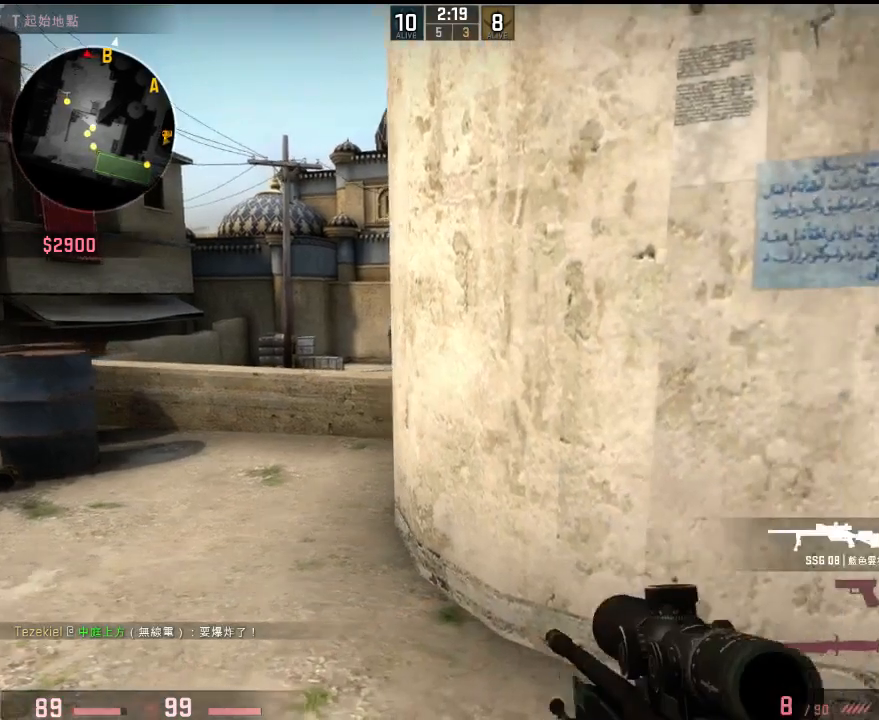
{"keys": ["a"], "events": [[67, "a", "down"], [67, "d", "up"], [134, "s", "down"], [284, "a", "up"], [301, "d", "down"], [318, "s", "up"], [384, "a", "down"], [418, "d", "up"]]}
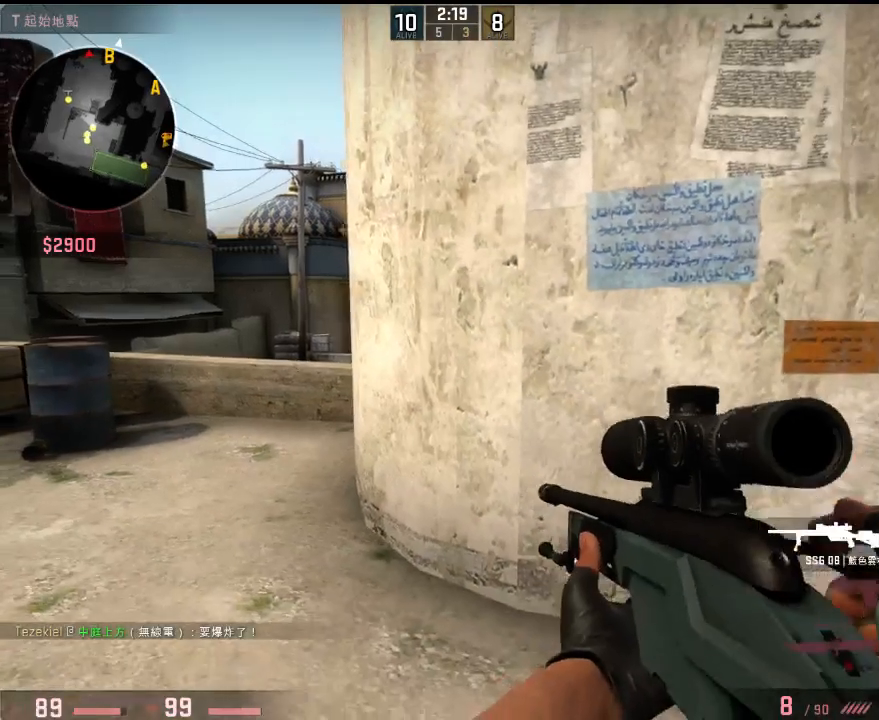
{"keys": [], "events": [[17, "a", "up"], [50, "d", "down"], [134, "a", "down"], [151, "d", "up"], [234, "a", "up"], [267, "d", "down"], [351, "a", "down"], [351, "d", "up"], [468, "a", "up"]]}
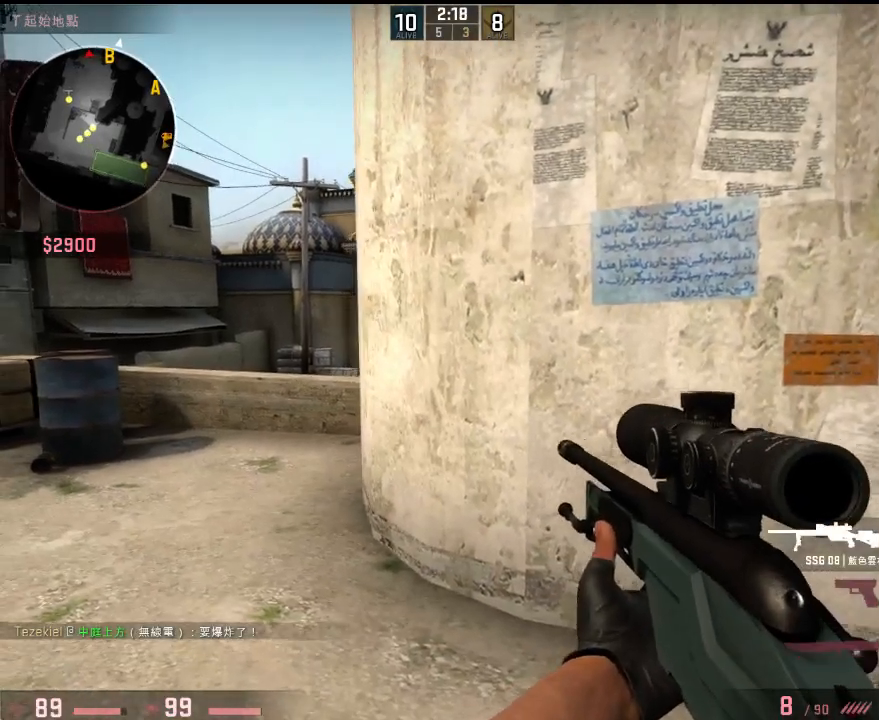
{"keys": ["d"], "events": [[17, "d", "down"], [84, "a", "down"], [100, "d", "up"], [267, "a", "up"], [351, "a", "down"], [451, "a", "up"], [484, "d", "down"]]}
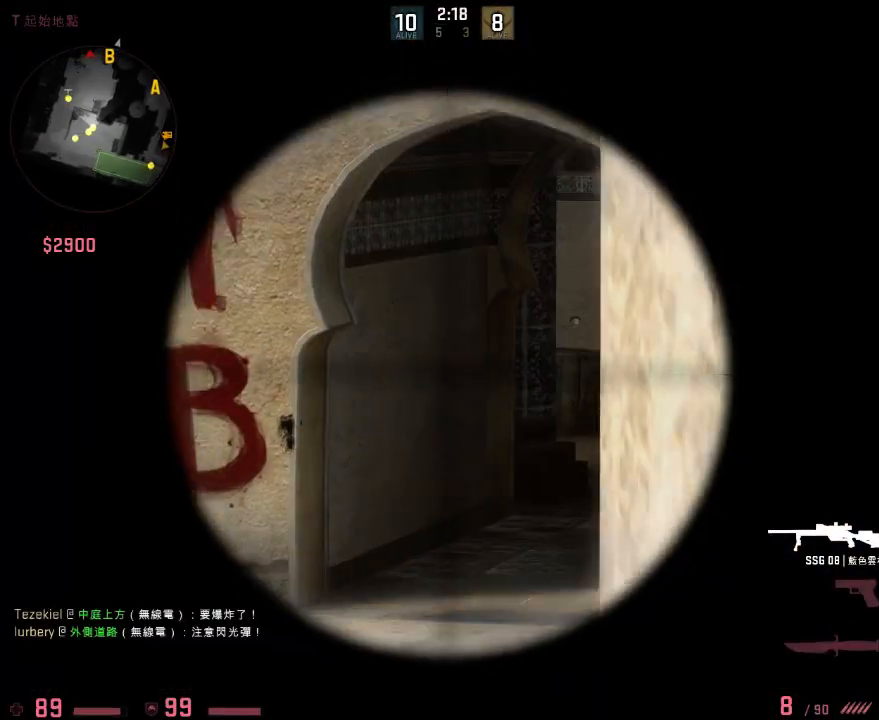
{"keys": ["a"], "events": [[83, "d", "up"], [467, "a", "down"]]}
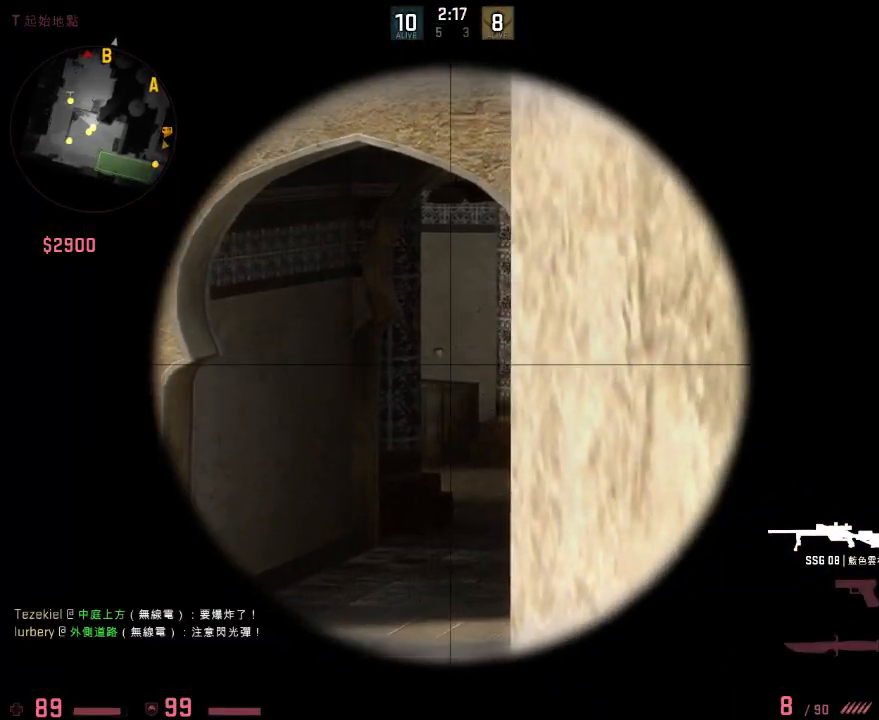
{"keys": [], "events": [[83, "a", "up"], [150, "d", "down"], [250, "d", "up"]]}
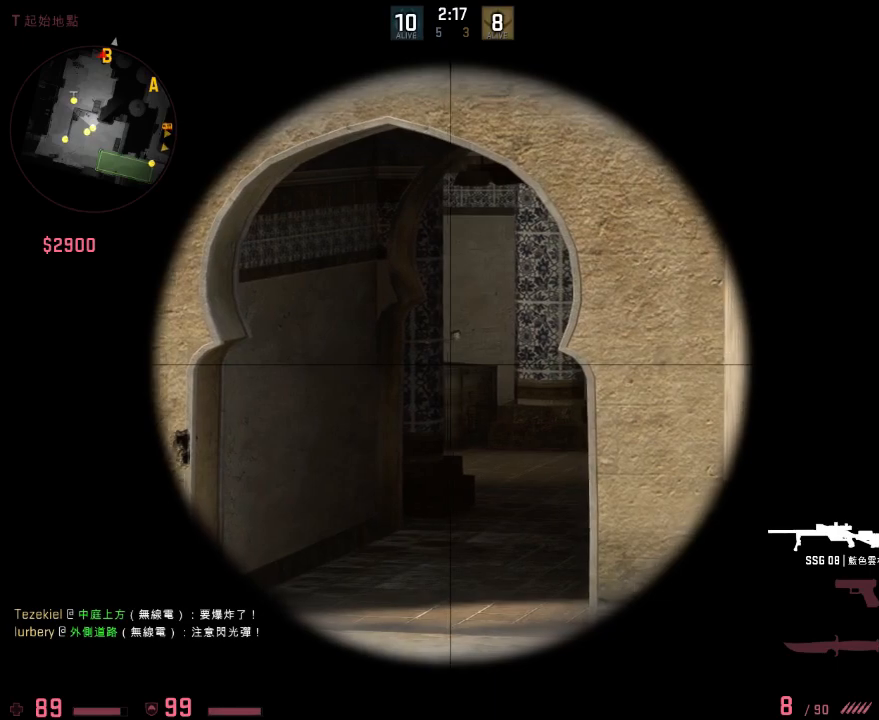
{"keys": [], "events": [[50, "d", "down"], [117, "d", "up"]]}